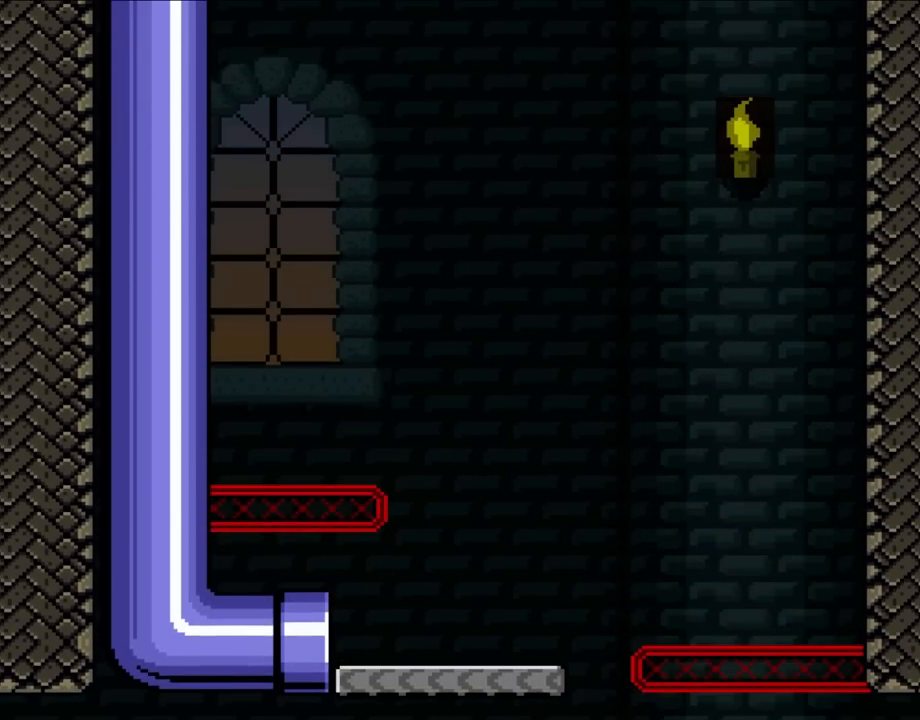
Gameplay with a controller (Nintendo layout); each line is a JSON object with the inputs held at the frame after it. "events" lists button and stick changes between this image and that frame as [ms after this image, input, new state], when the widget could be followed in between. Not read: L3 R3.
{"buttons": [], "events": []}
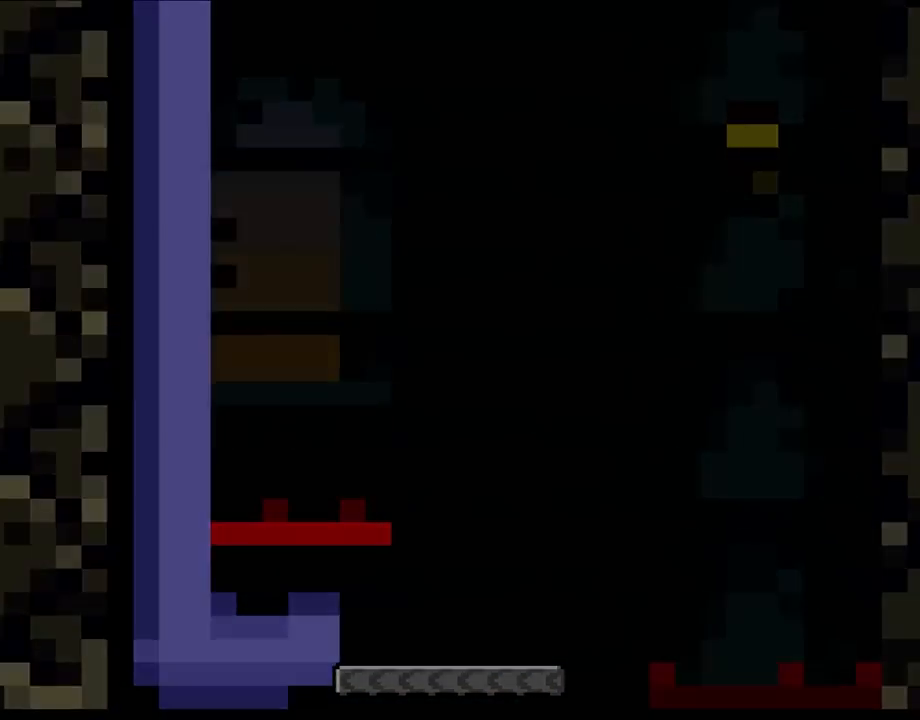
{"buttons": [], "events": []}
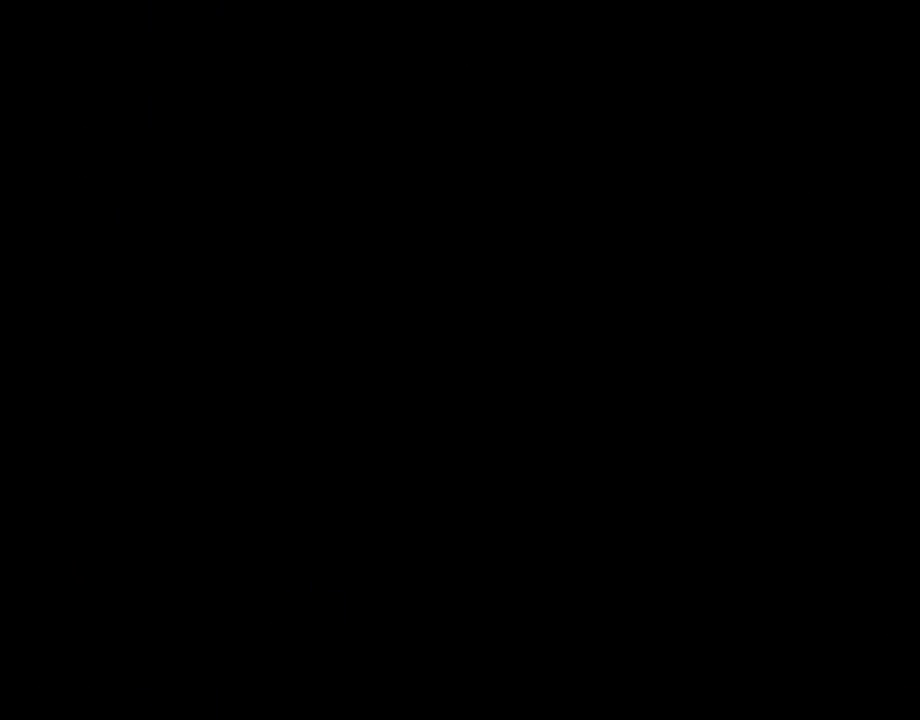
{"buttons": [], "events": []}
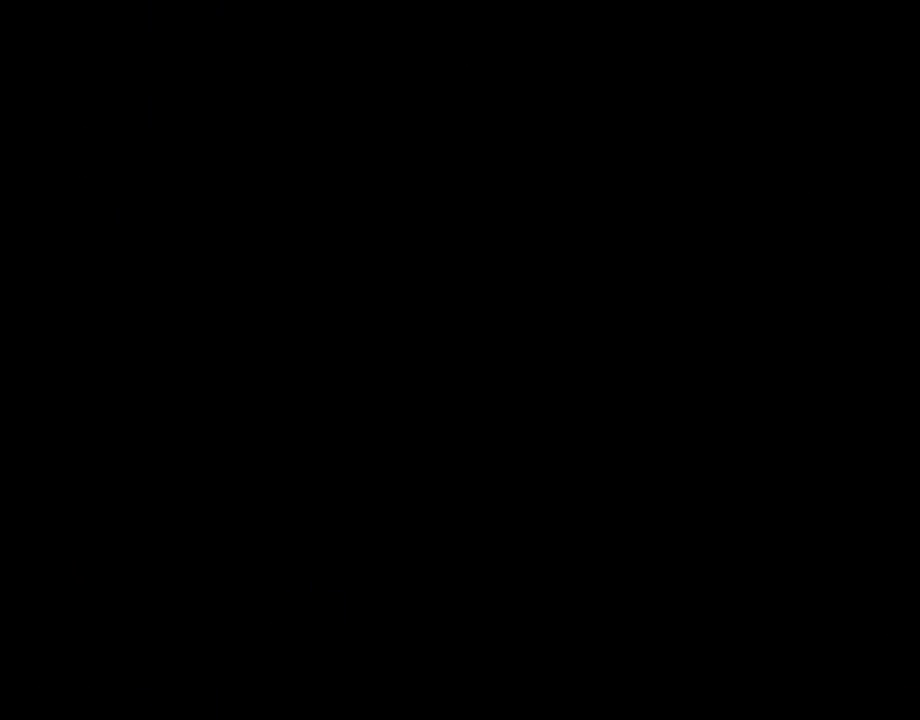
{"buttons": ["Y"], "events": [[167, "Y", "down"]]}
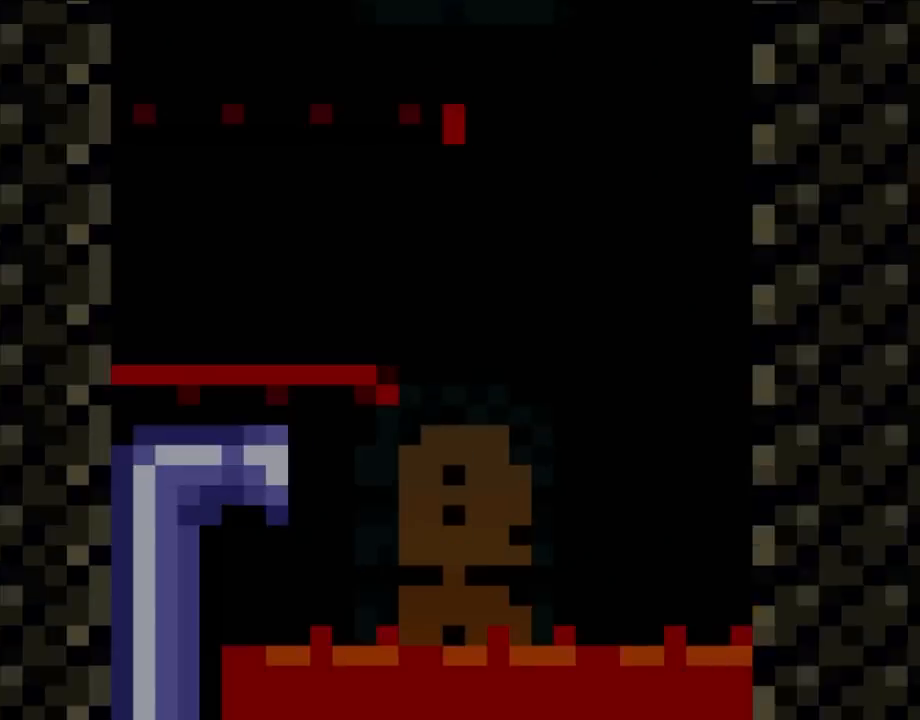
{"buttons": ["B", "Y", "DPAD_RIGHT"], "events": [[150, "B", "down"], [467, "DPAD_RIGHT", "down"]]}
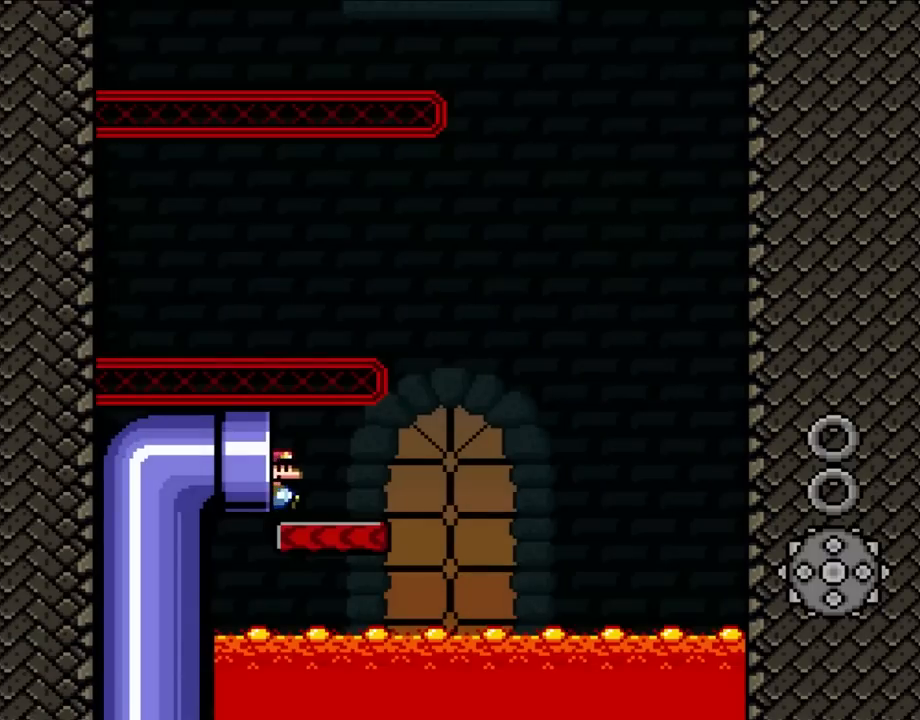
{"buttons": ["X", "DPAD_RIGHT"], "events": [[200, "B", "up"], [400, "Y", "up"], [433, "X", "down"]]}
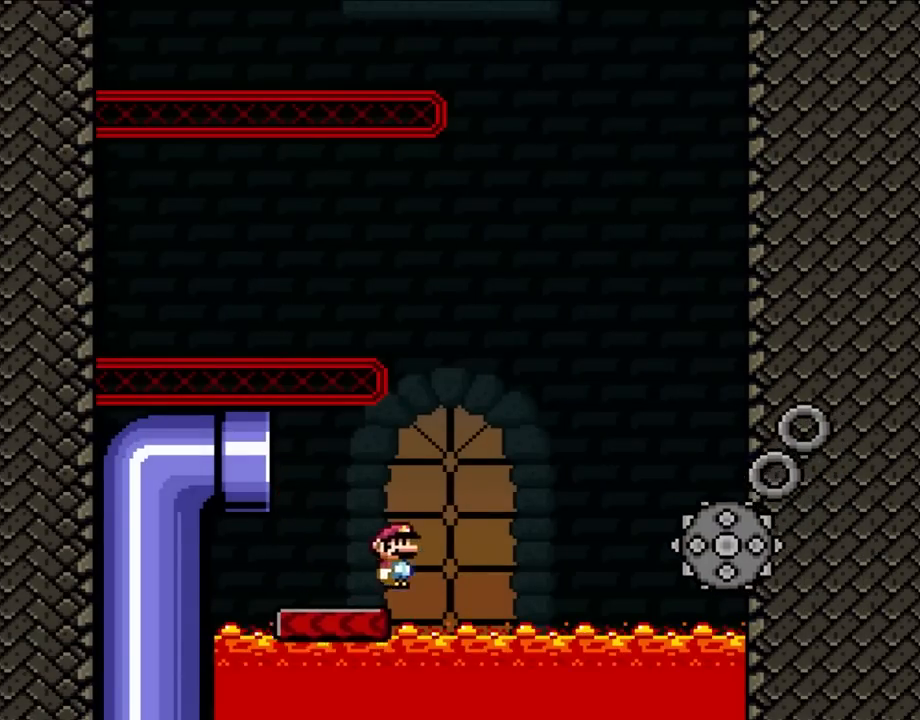
{"buttons": ["X", "DPAD_RIGHT"], "events": [[117, "A", "down"], [467, "A", "up"]]}
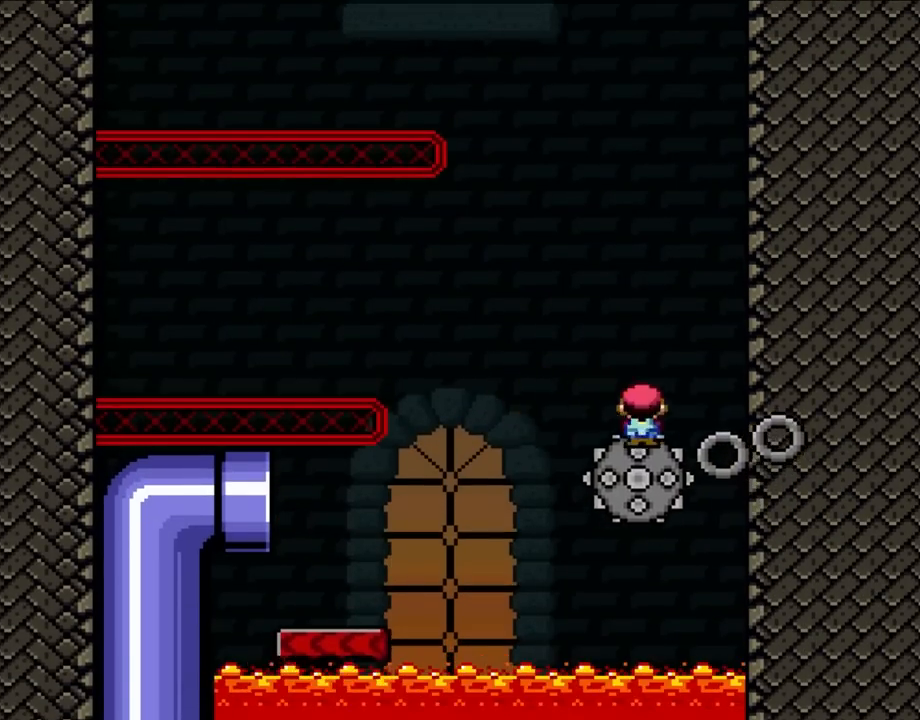
{"buttons": ["X", "DPAD_RIGHT"], "events": [[33, "A", "down"], [83, "DPAD_LEFT", "down"], [83, "DPAD_RIGHT", "up"], [283, "DPAD_LEFT", "up"], [433, "A", "up"], [433, "DPAD_RIGHT", "down"]]}
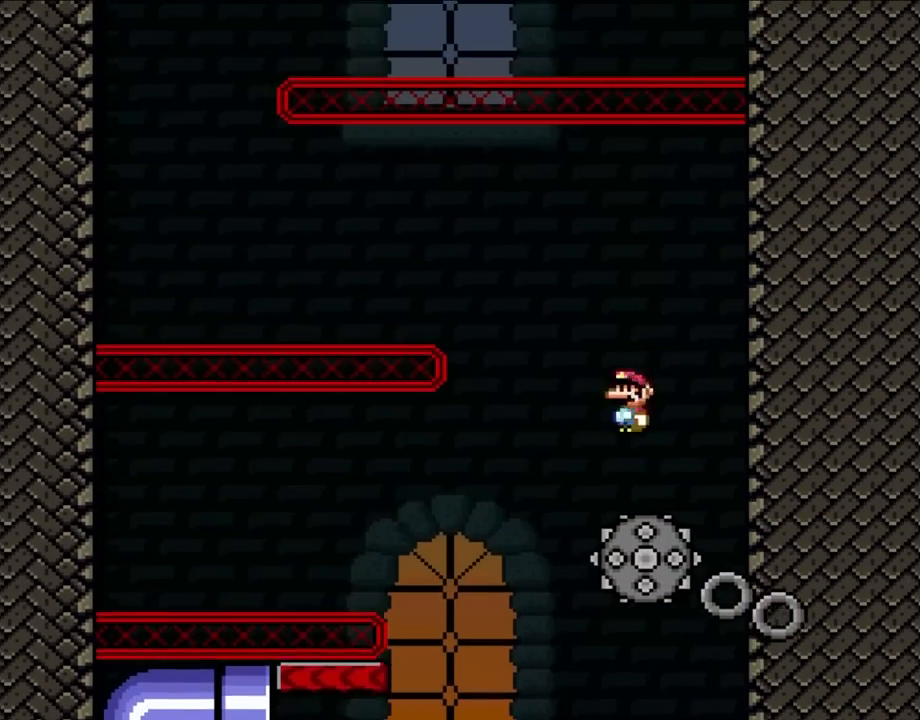
{"buttons": ["A", "X", "DPAD_LEFT"], "events": [[150, "A", "down"], [150, "DPAD_LEFT", "down"], [150, "DPAD_RIGHT", "up"]]}
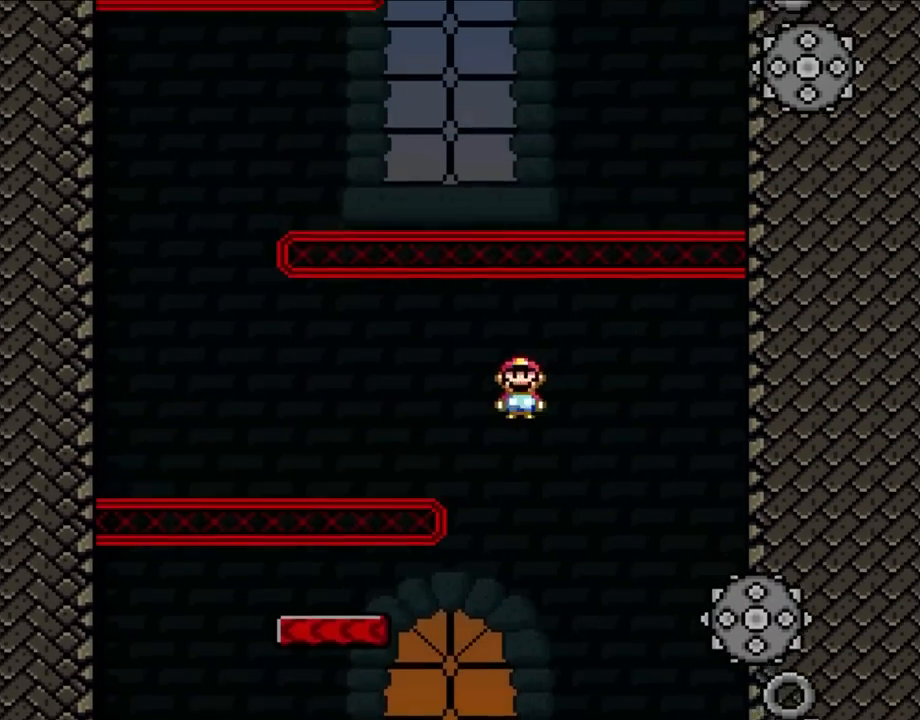
{"buttons": ["X", "DPAD_LEFT"], "events": [[400, "A", "up"]]}